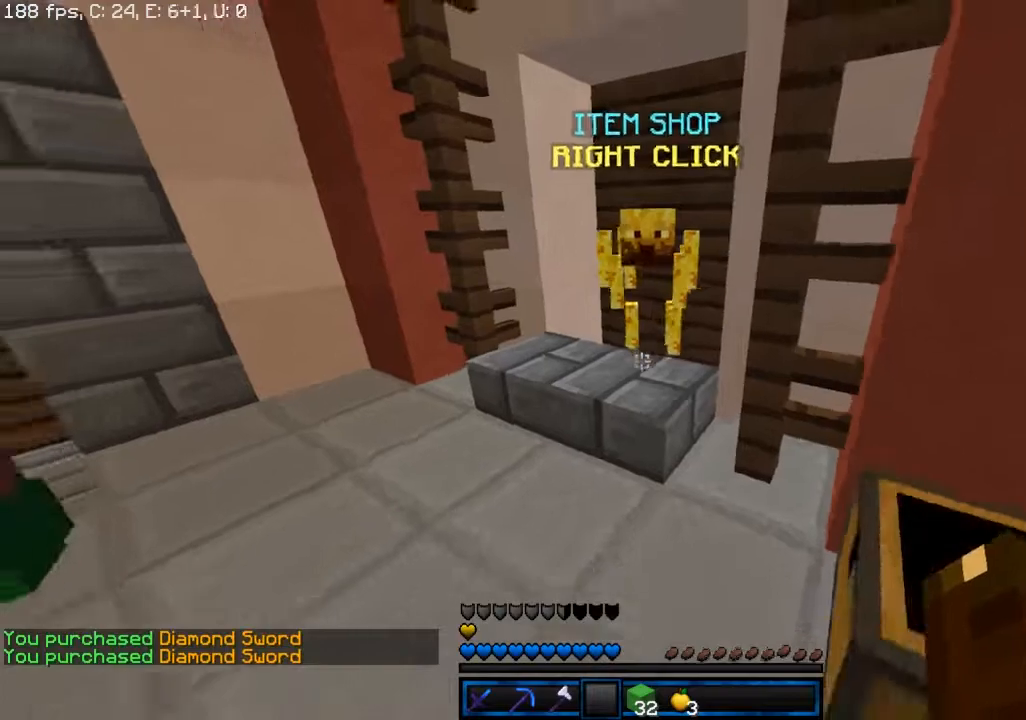
Gameplay with keyboard and mouse; each line is a JSON object with the keys and mouse buttons held at the frame after it. "events" lists presses ("down") and releases ("up") of "a", "d", "s", "space", "w", "mouse_left" and "mouse_right" between this image and that frame as [ms after this image, input, new state], when the widget could be followed in between. "mouse_left", "mouse_right" = the "left", "right" buttons of the "mouse" list. No other keys are recorded. Fast repeated clicks can show as one long hold. Mouse movement is not recorded.
{"keys": ["d", "w"], "mouse": [], "events": [[100, "d", "down"], [183, "s", "up"], [250, "w", "down"]]}
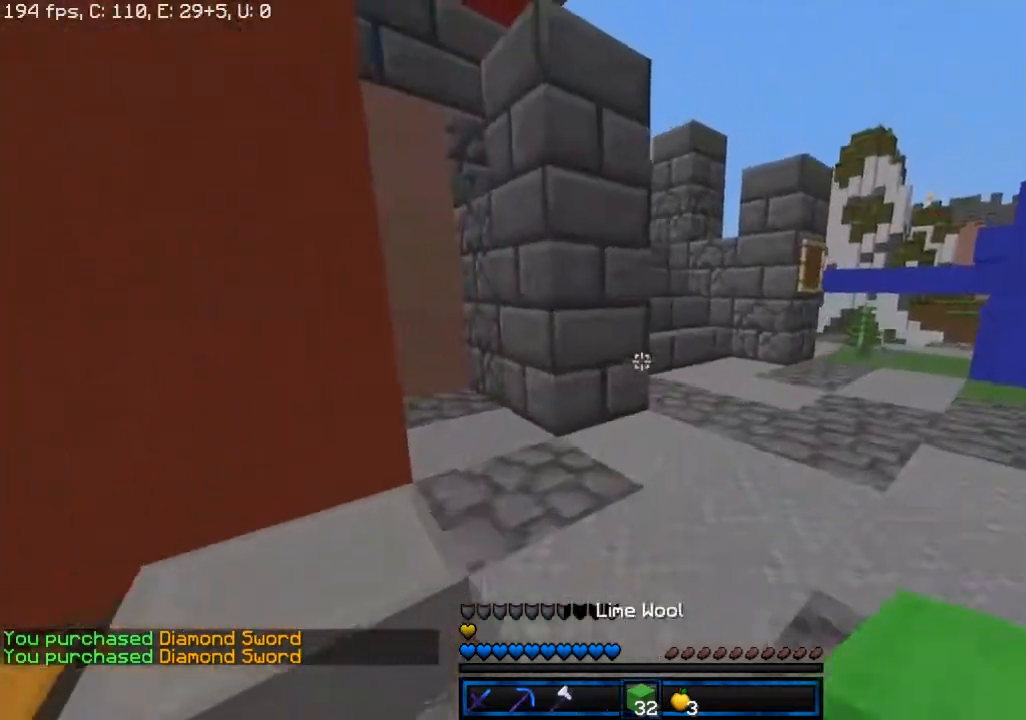
{"keys": ["d", "w"], "mouse": ["right"], "events": [[317, "mouse_right", "down"]]}
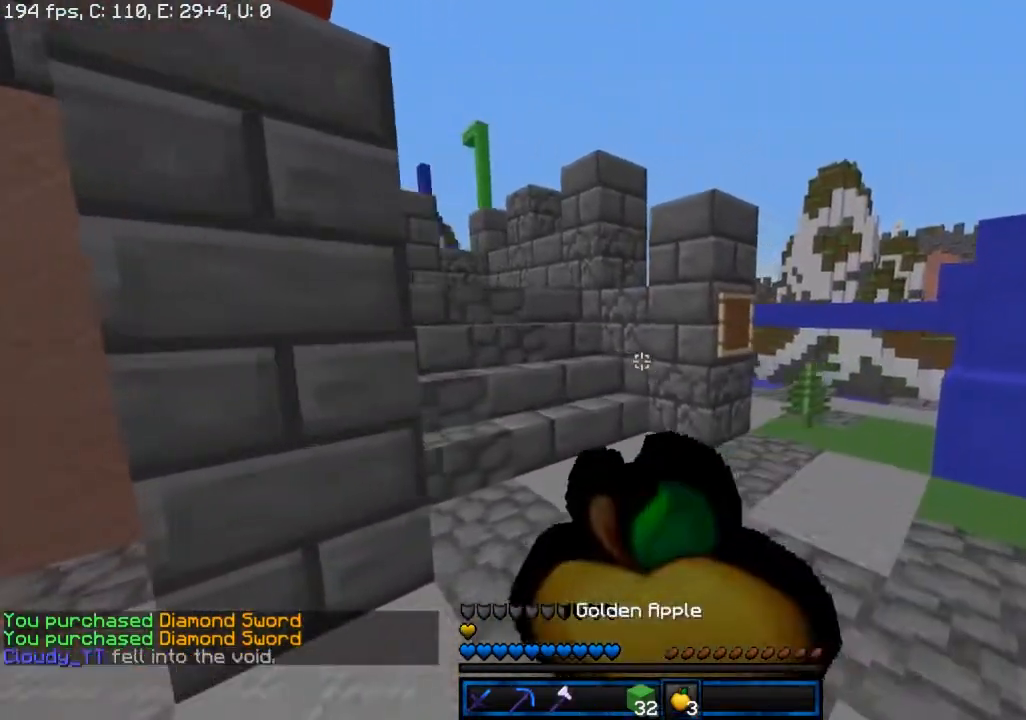
{"keys": ["d", "w"], "mouse": ["right"], "events": []}
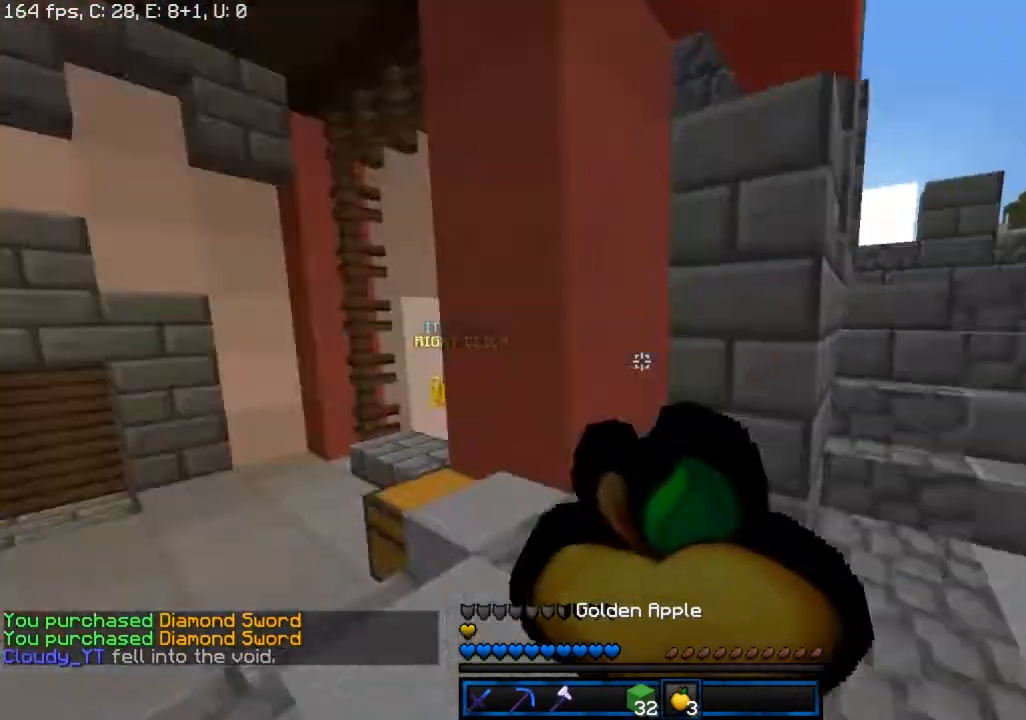
{"keys": ["d", "s"], "mouse": ["right"], "events": [[67, "w", "up"], [100, "s", "down"], [250, "d", "up"], [383, "d", "down"]]}
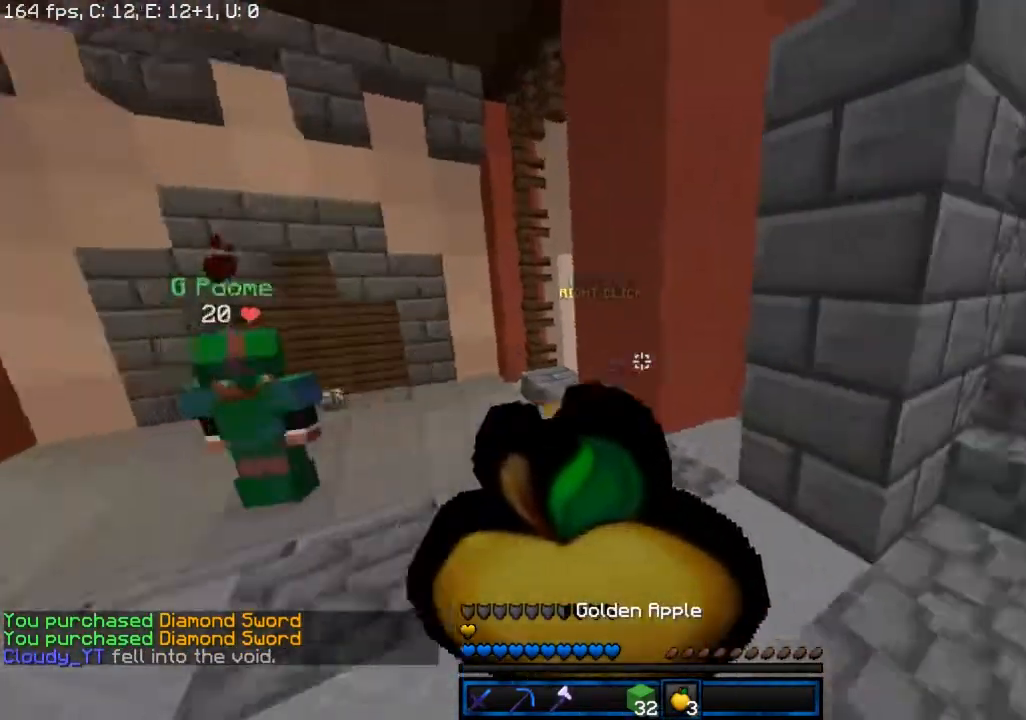
{"keys": ["s"], "mouse": ["right"], "events": [[117, "s", "up"], [200, "s", "down"], [300, "d", "up"]]}
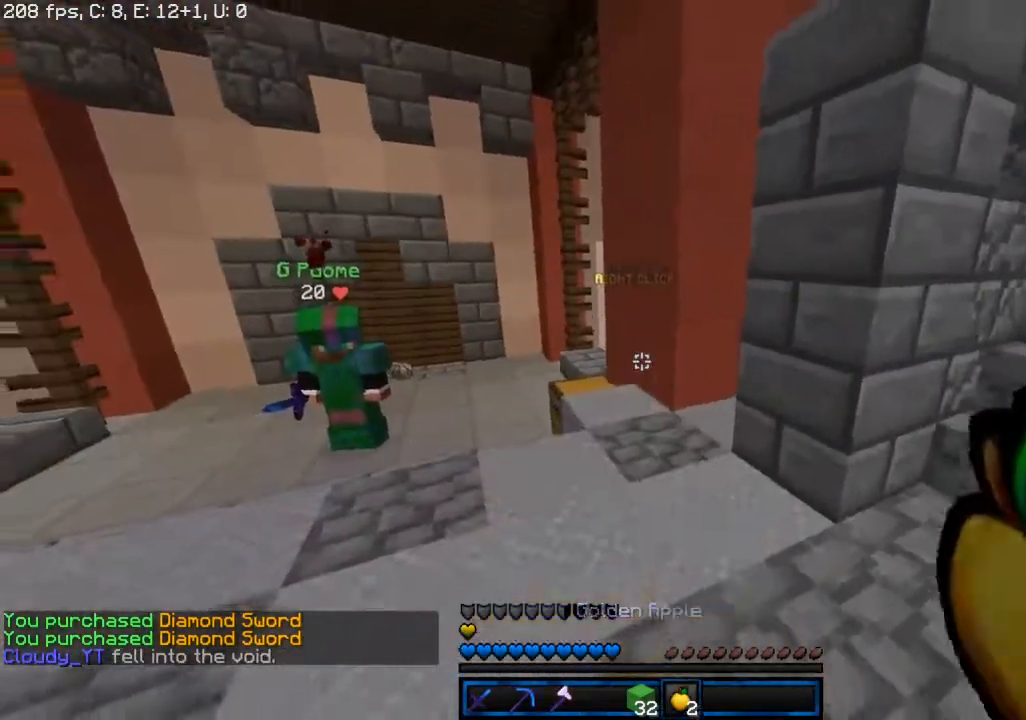
{"keys": ["space", "w"], "mouse": [], "events": [[50, "d", "down"], [83, "s", "up"], [183, "w", "down"], [233, "mouse_right", "up"], [267, "d", "up"], [483, "space", "down"]]}
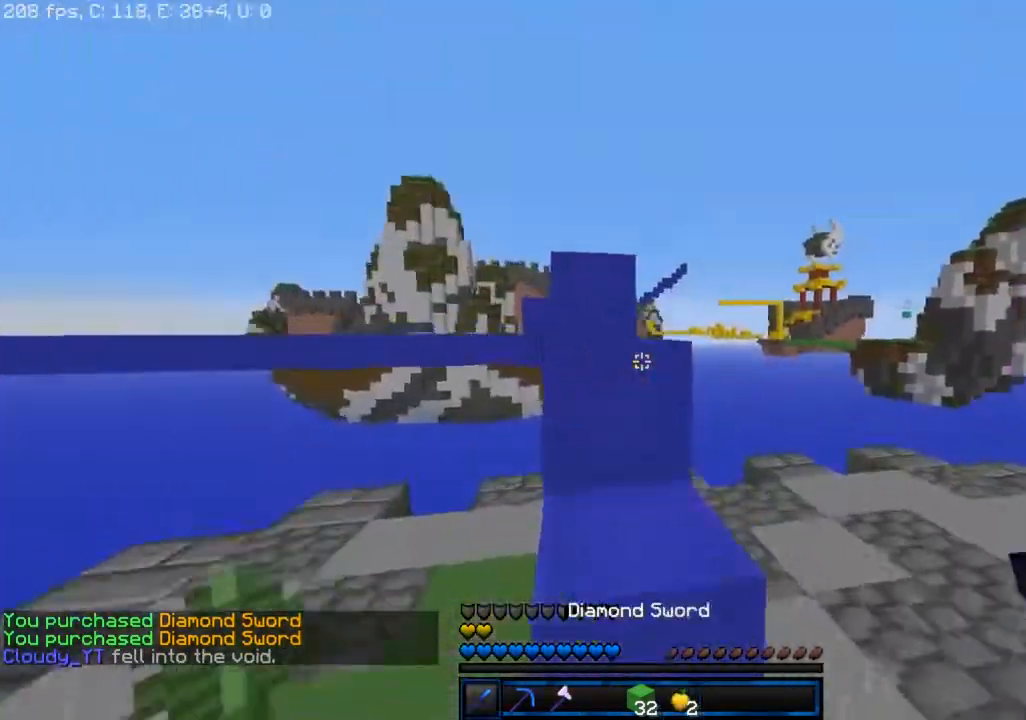
{"keys": ["d", "space", "w"], "mouse": [], "events": [[83, "d", "down"], [200, "space", "up"], [250, "d", "up"], [267, "d", "down"], [367, "space", "down"]]}
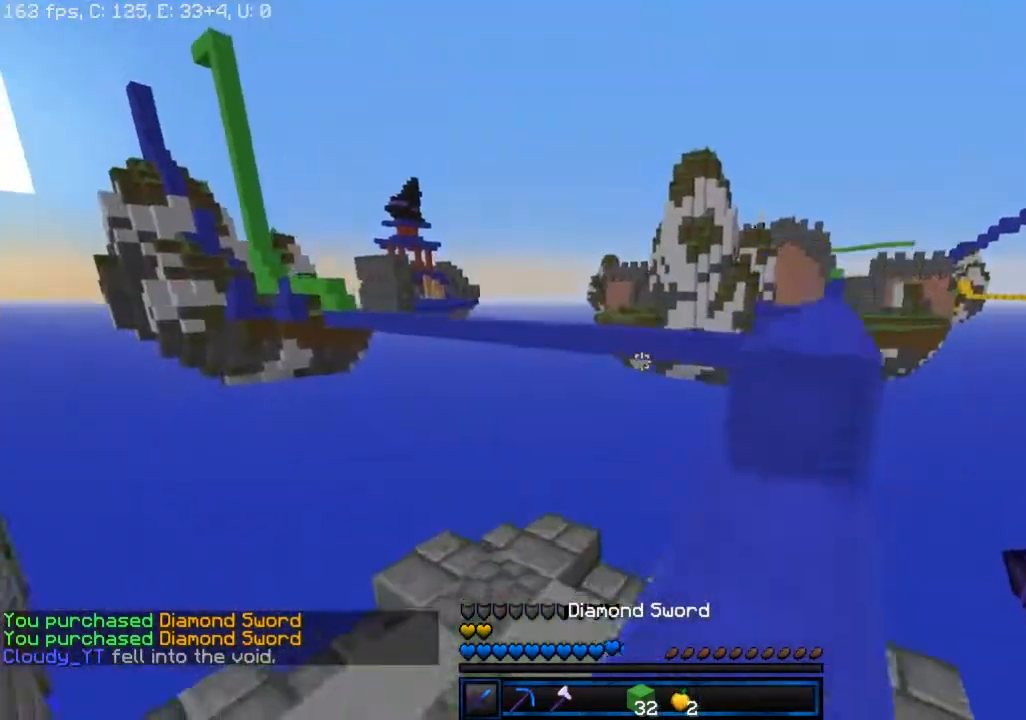
{"keys": ["space", "w"], "mouse": [], "events": [[167, "space", "up"], [283, "d", "up"], [383, "space", "down"]]}
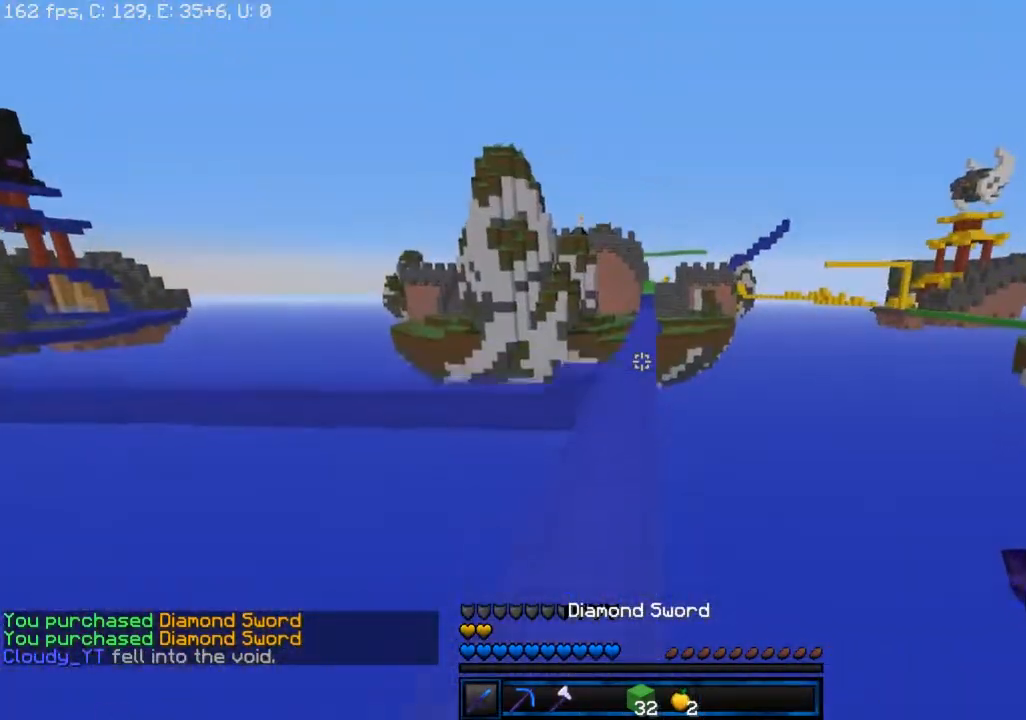
{"keys": ["w"], "mouse": [], "events": [[167, "space", "up"]]}
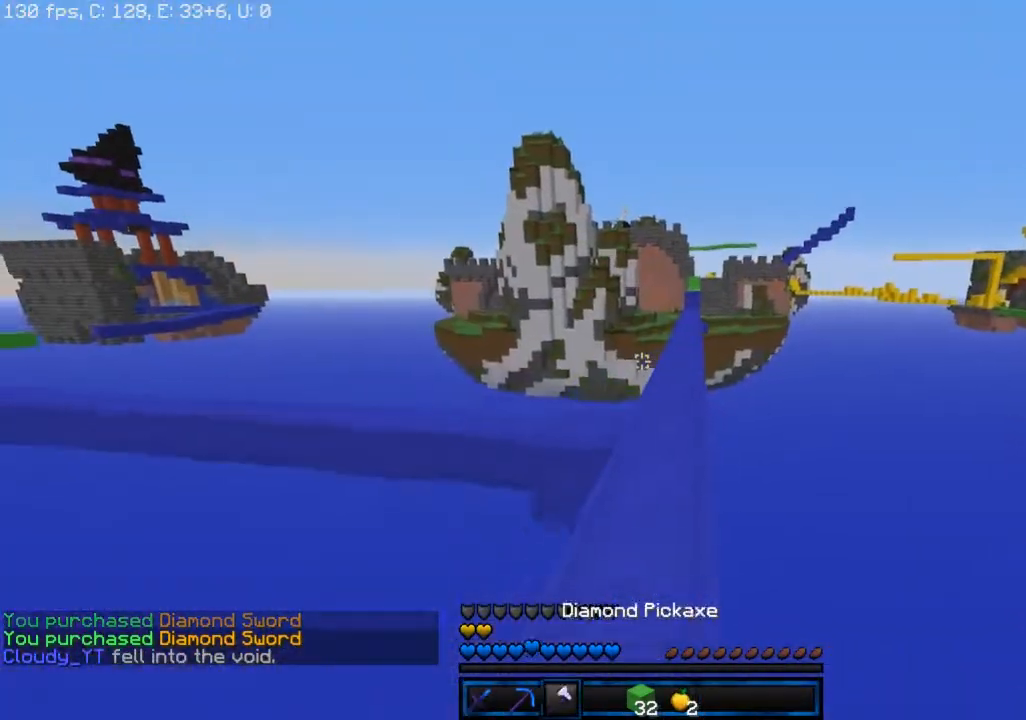
{"keys": ["d", "w"], "mouse": [], "events": [[367, "d", "down"]]}
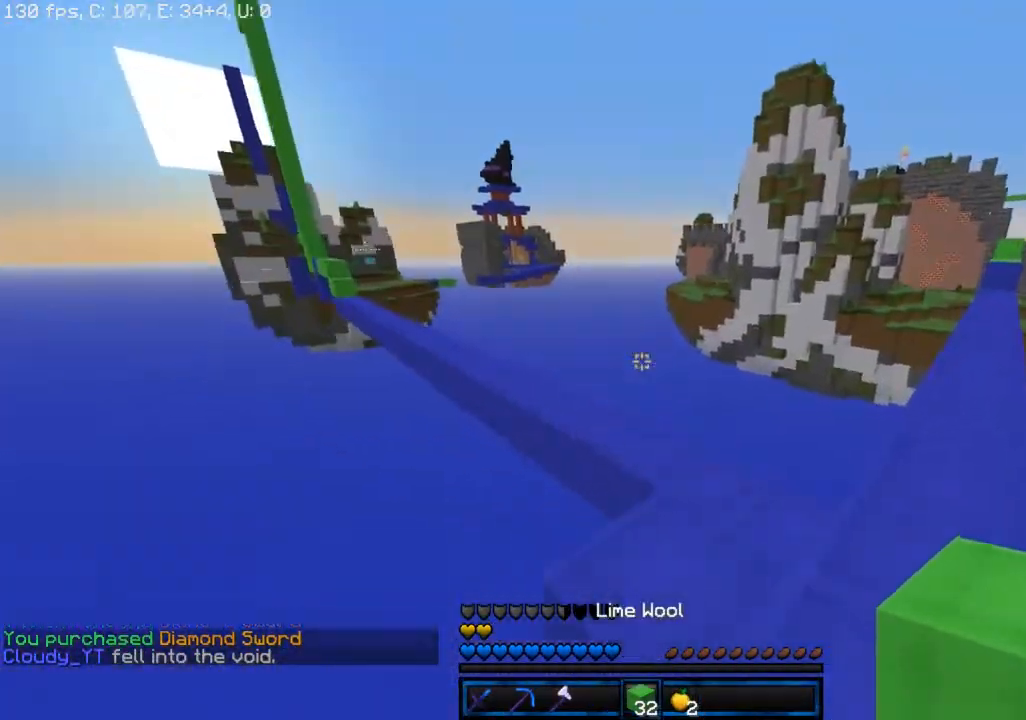
{"keys": ["w"], "mouse": [], "events": [[267, "d", "up"]]}
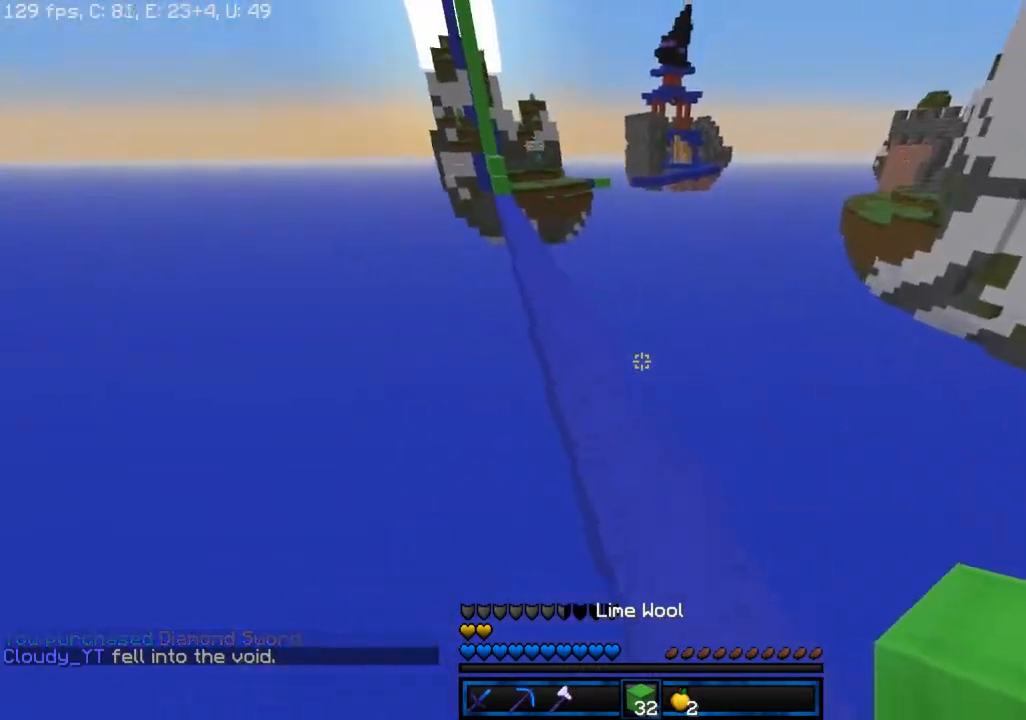
{"keys": ["w"], "mouse": [], "events": []}
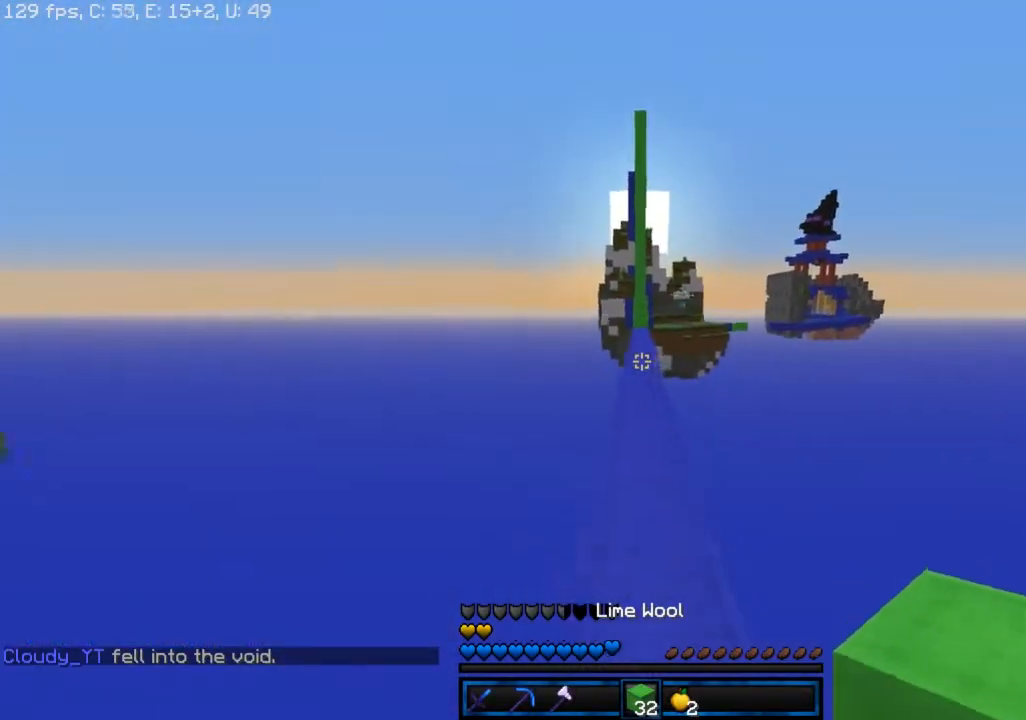
{"keys": ["space", "w"], "mouse": [], "events": [[17, "space", "down"]]}
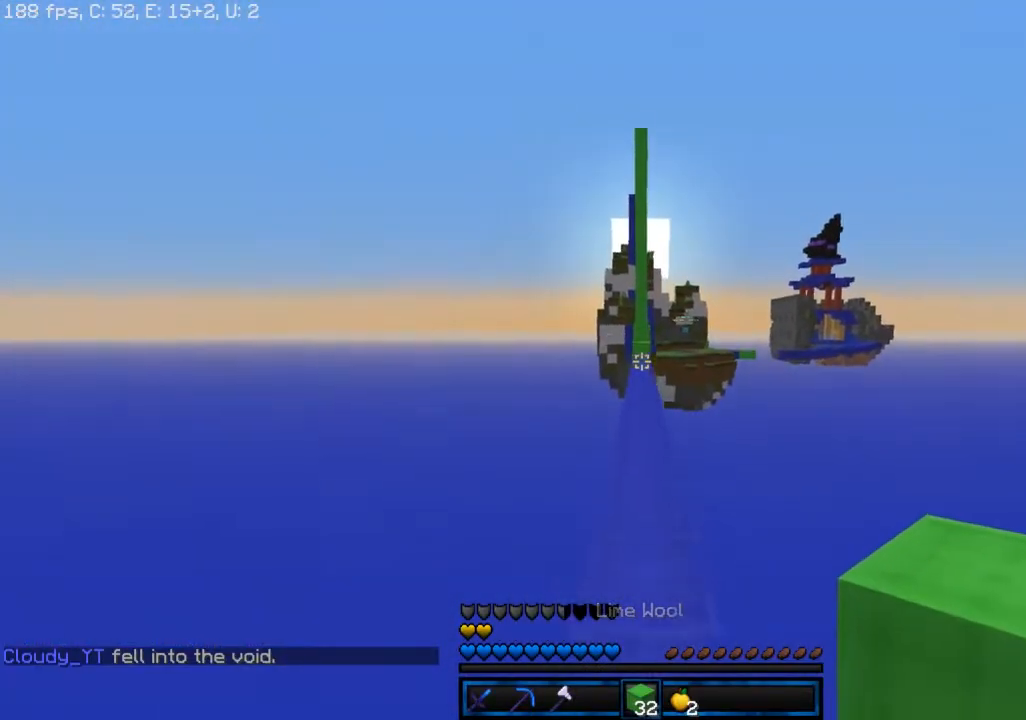
{"keys": ["space", "w"], "mouse": [], "events": []}
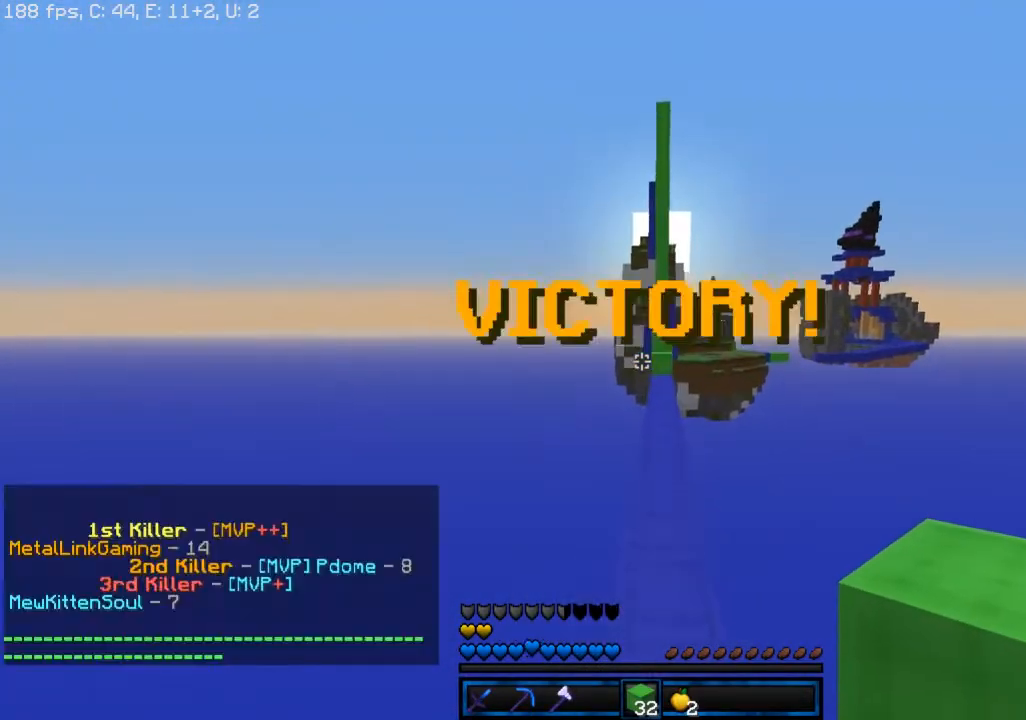
{"keys": ["space", "w"], "mouse": [], "events": []}
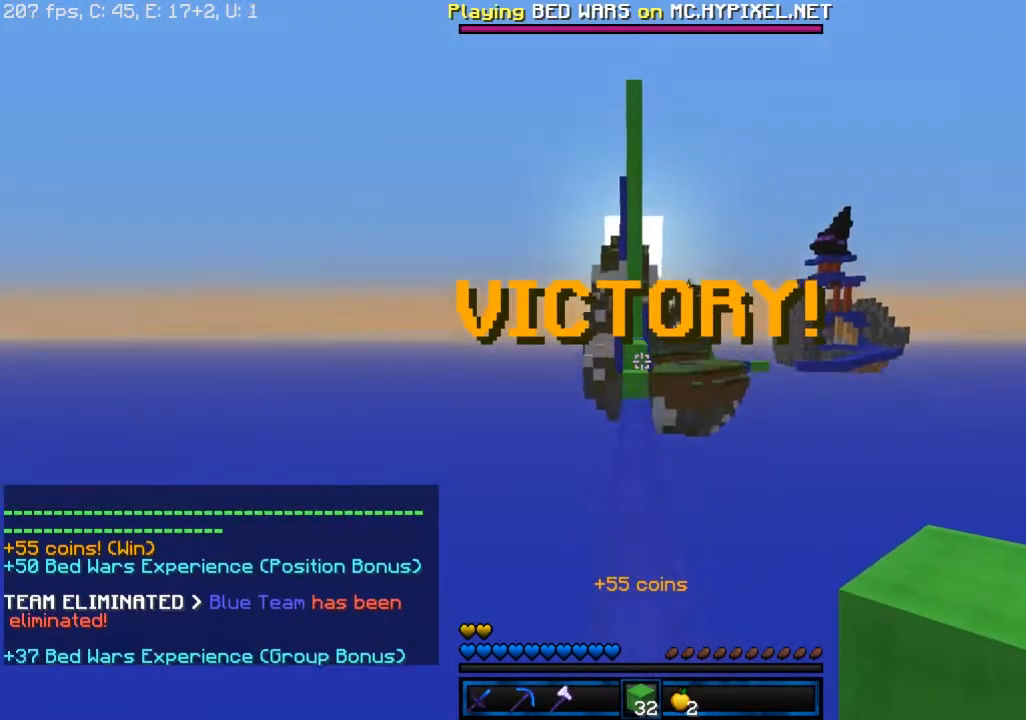
{"keys": [], "mouse": [], "events": [[150, "space", "up"], [167, "w", "up"]]}